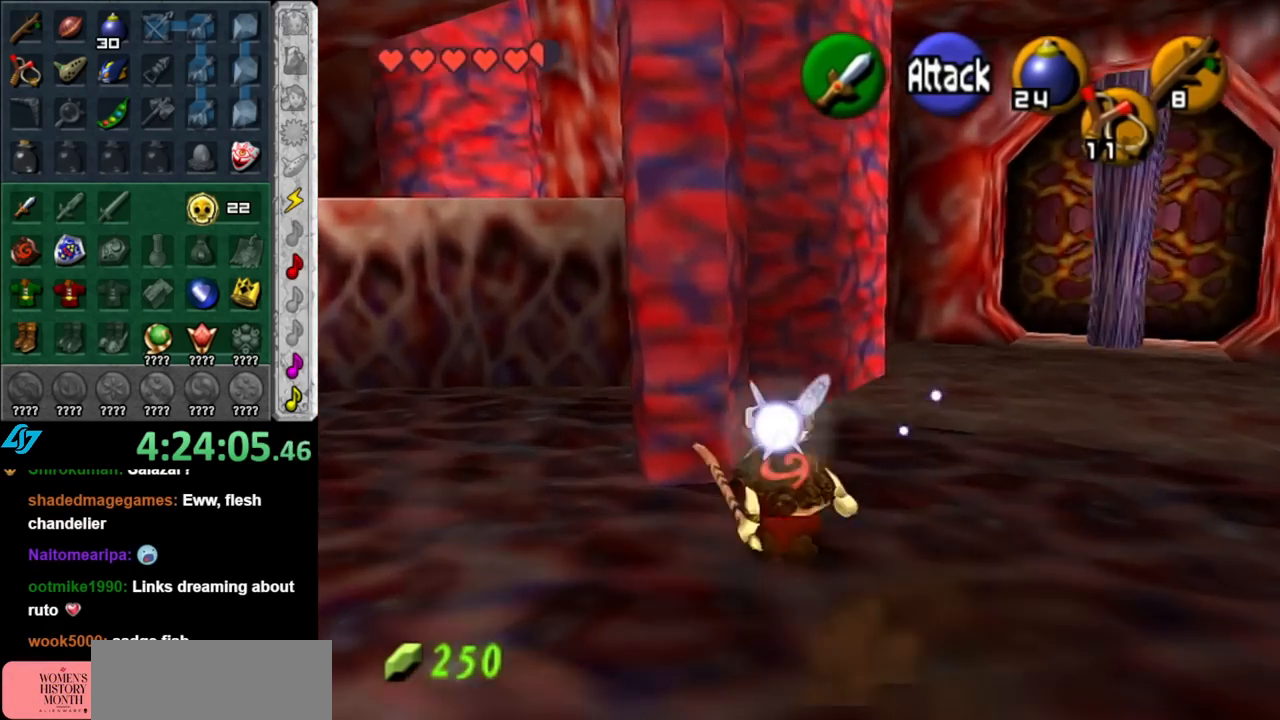
Gameplay with a controller (Nintendo layout); each line is a JSON object with the inputs held at the frame after it. "events" lists button and stick changes between this image and that frame as [ms after this image, input, new state], when the widget could be followed in between. Not read: L3 R3.
{"buttons": [], "left_stick": "left", "right_stick": "center", "events": [[117, "left_stick", "up-left"], [317, "left_stick", "left"]]}
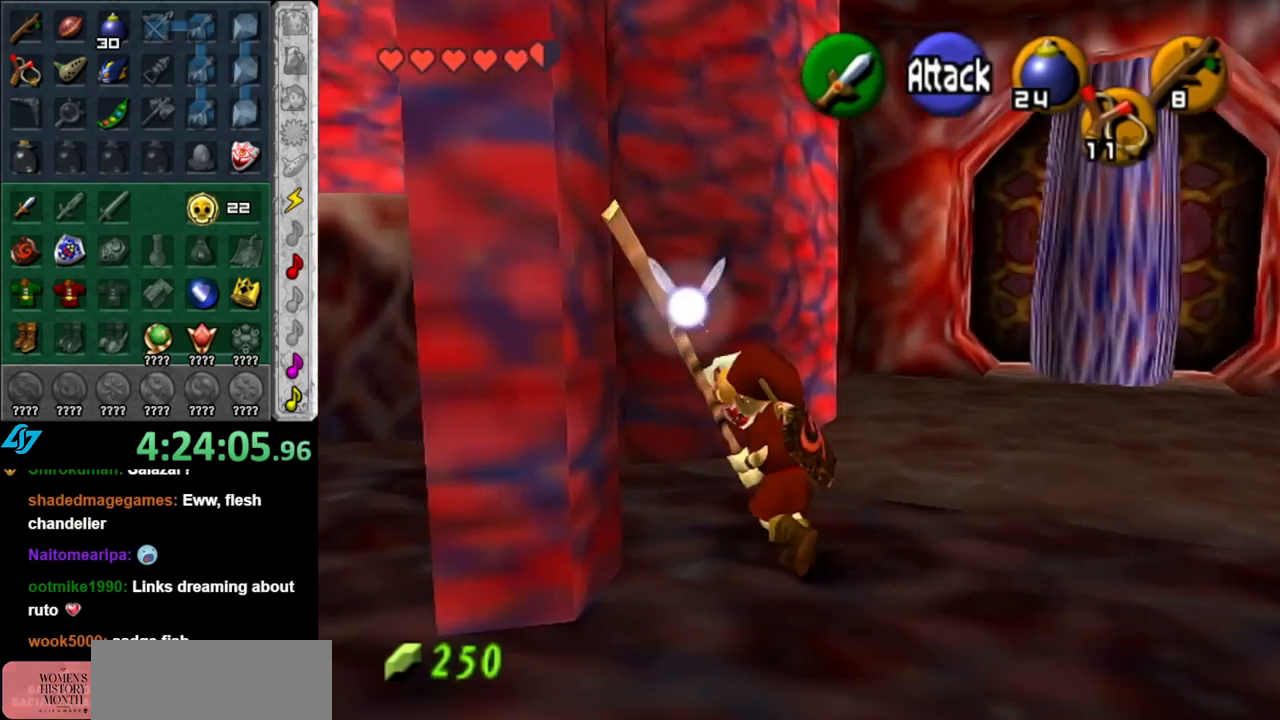
{"buttons": [], "left_stick": "up-left", "right_stick": "center", "events": [[100, "left_stick", "up-left"]]}
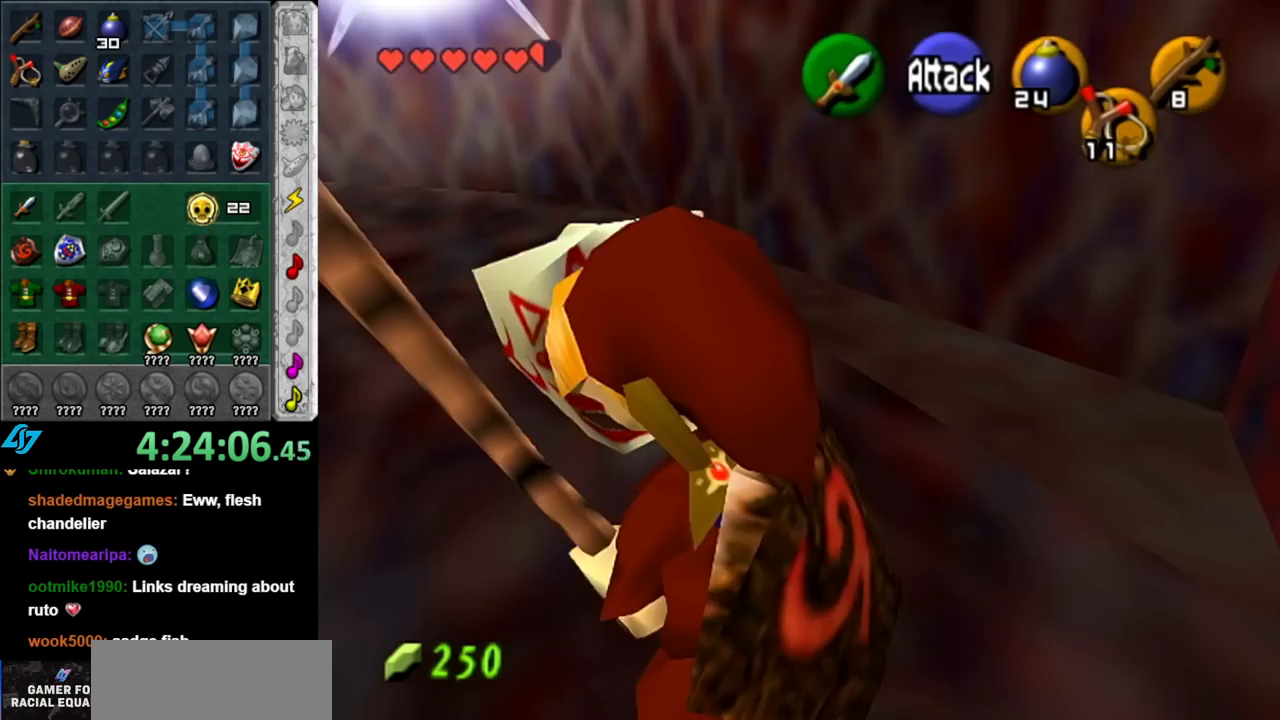
{"buttons": [], "left_stick": "up-left", "right_stick": "center", "events": []}
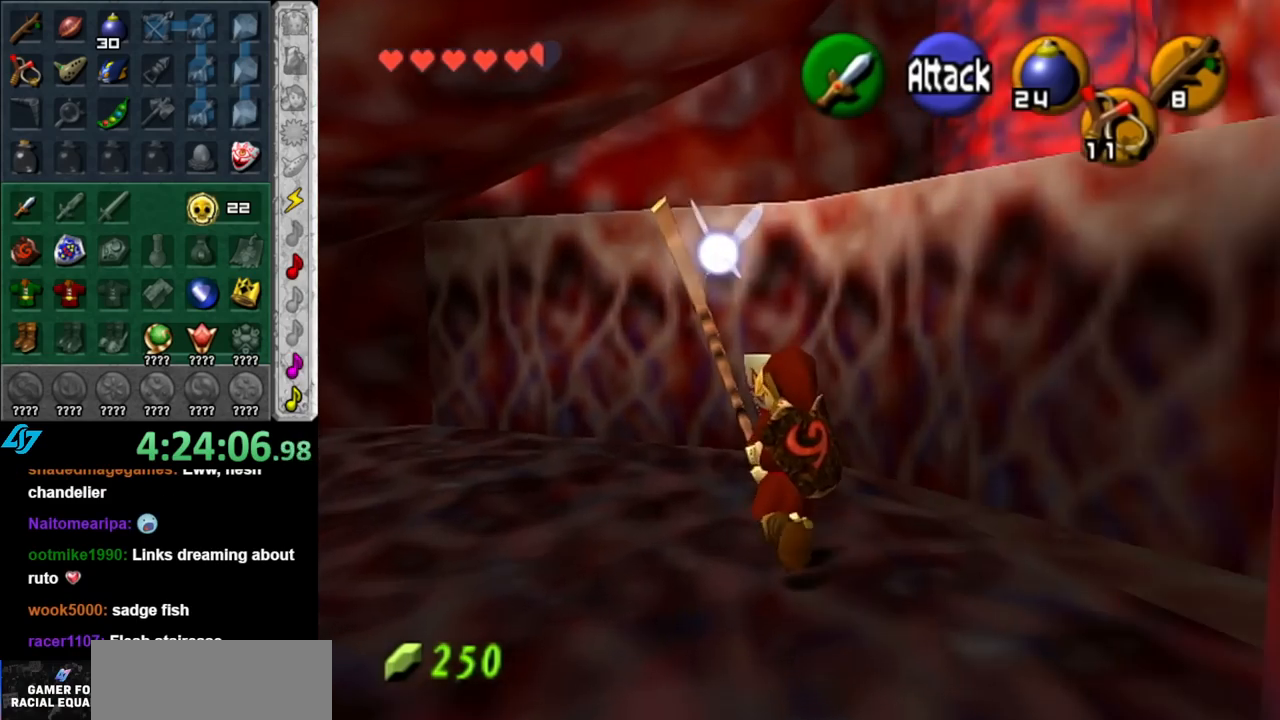
{"buttons": ["A"], "left_stick": "up-right", "right_stick": "center", "events": [[250, "left_stick", "up-right"], [467, "A", "down"]]}
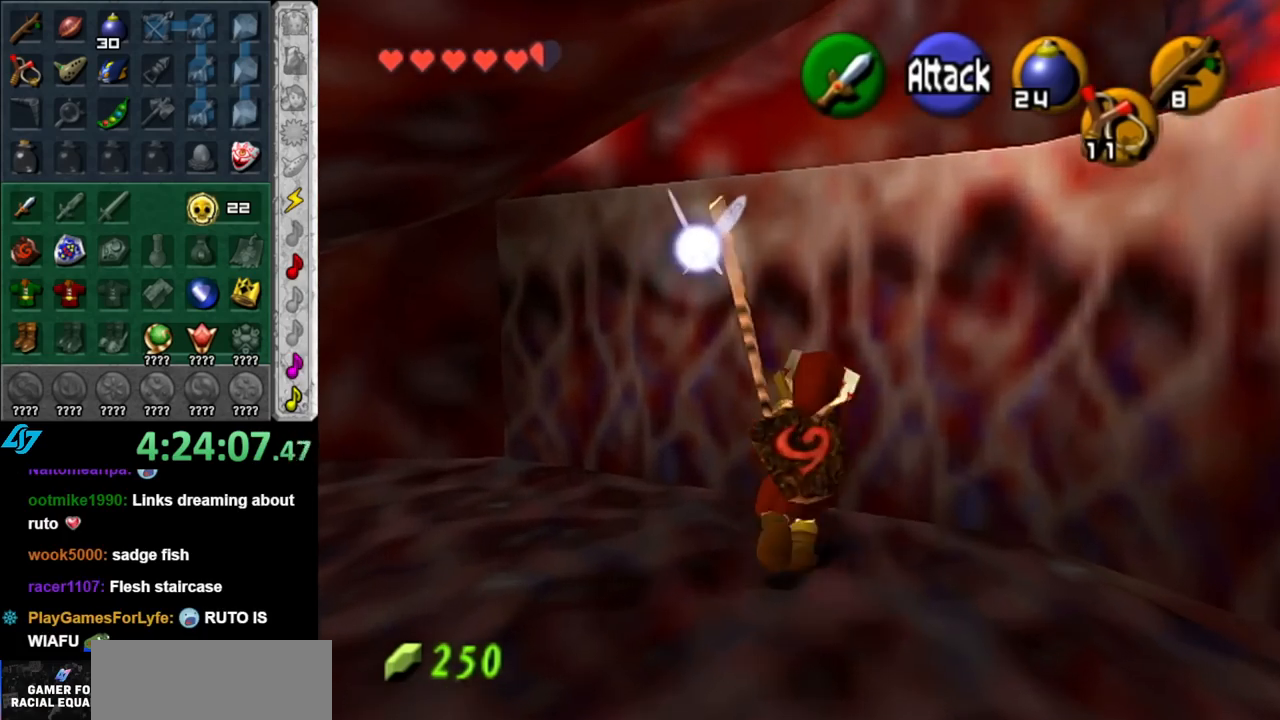
{"buttons": [], "left_stick": "up", "right_stick": "center", "events": [[100, "A", "up"], [433, "left_stick", "up"]]}
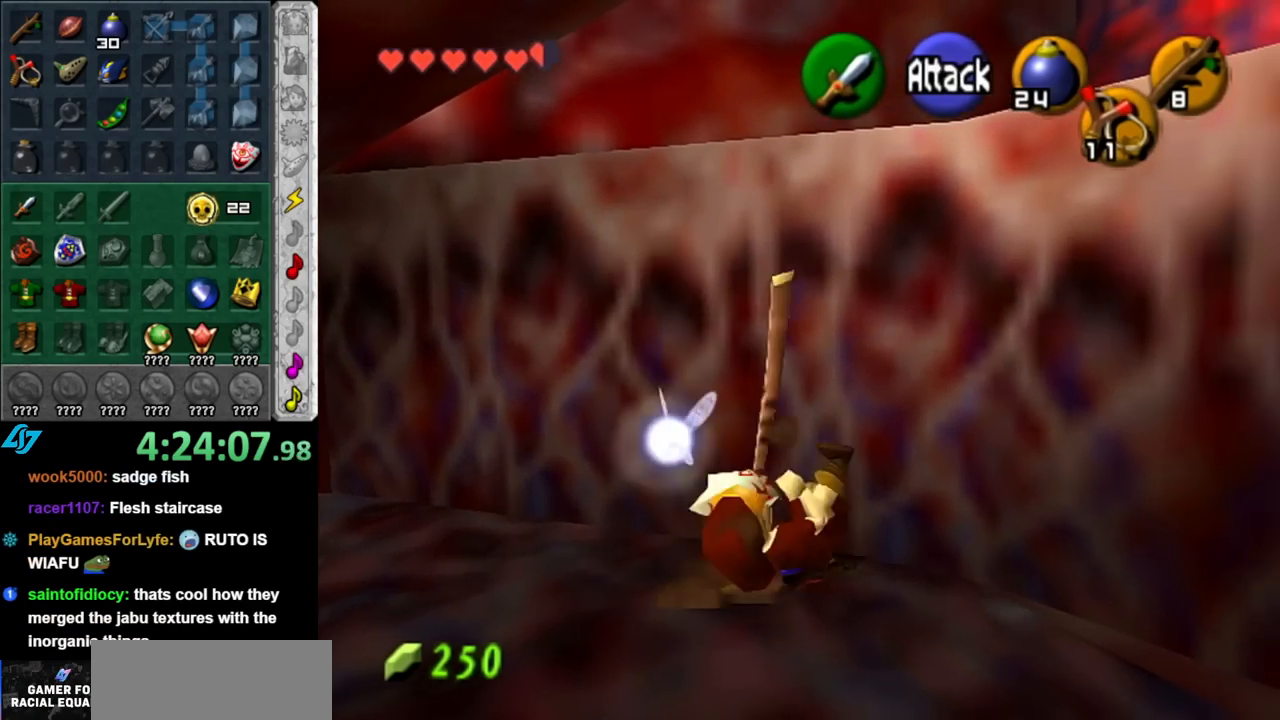
{"buttons": [], "left_stick": "down-left", "right_stick": "center", "events": [[317, "left_stick", "center"], [467, "left_stick", "down-left"]]}
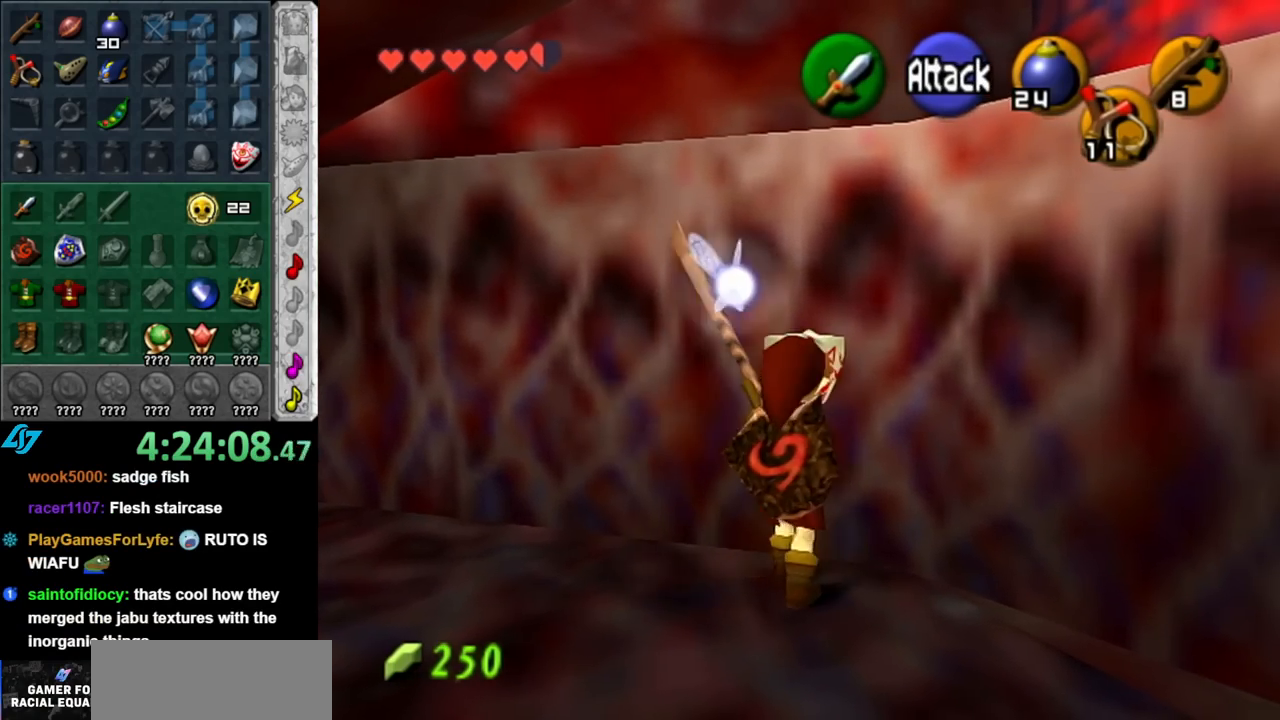
{"buttons": [], "left_stick": "left", "right_stick": "center", "events": [[317, "left_stick", "left"]]}
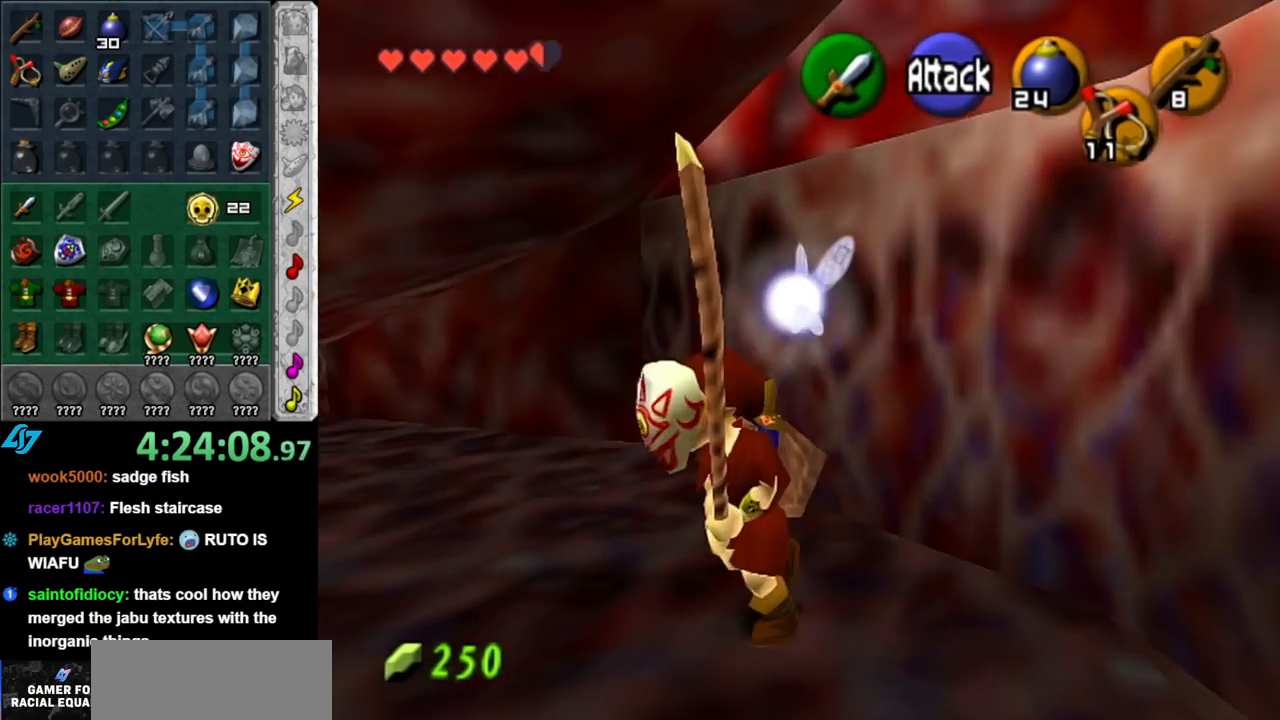
{"buttons": [], "left_stick": "up-left", "right_stick": "center", "events": [[33, "left_stick", "center"], [467, "left_stick", "up-left"]]}
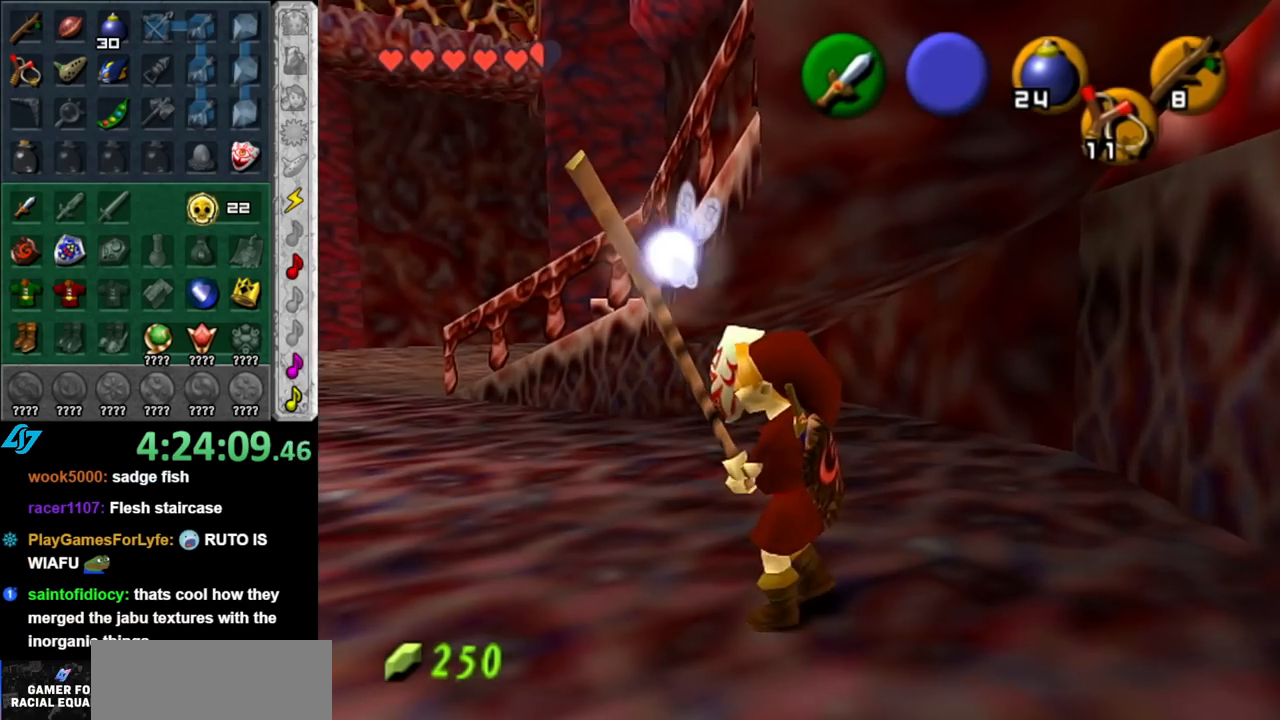
{"buttons": [], "left_stick": "up", "right_stick": "center", "events": [[433, "left_stick", "up"]]}
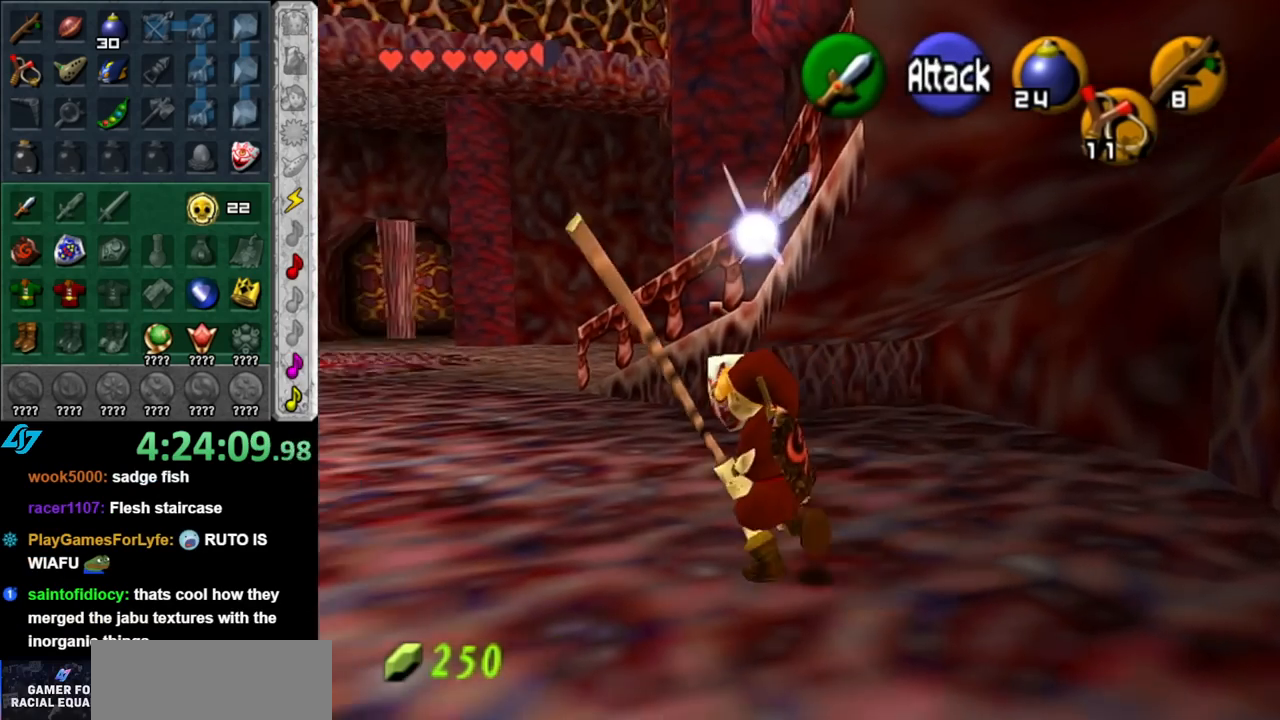
{"buttons": [], "left_stick": "up-left", "right_stick": "center", "events": [[117, "left_stick", "up-left"]]}
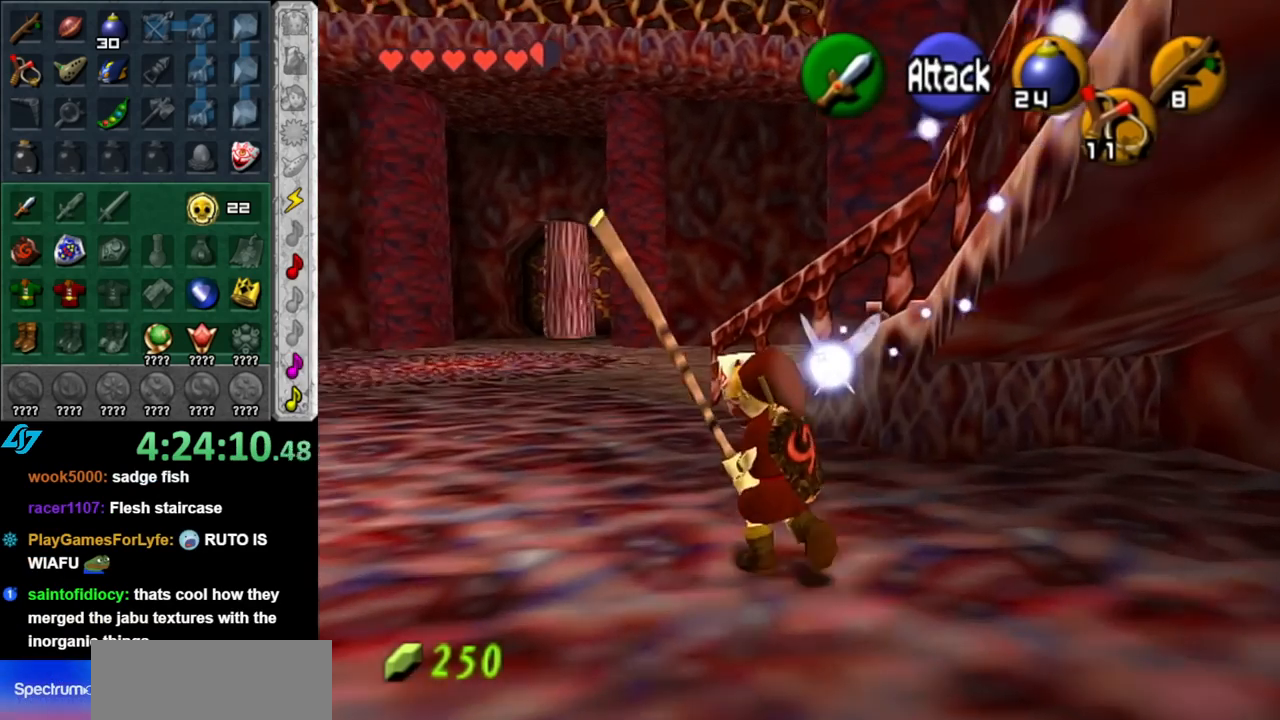
{"buttons": [], "left_stick": "up", "right_stick": "center", "events": [[150, "left_stick", "up"]]}
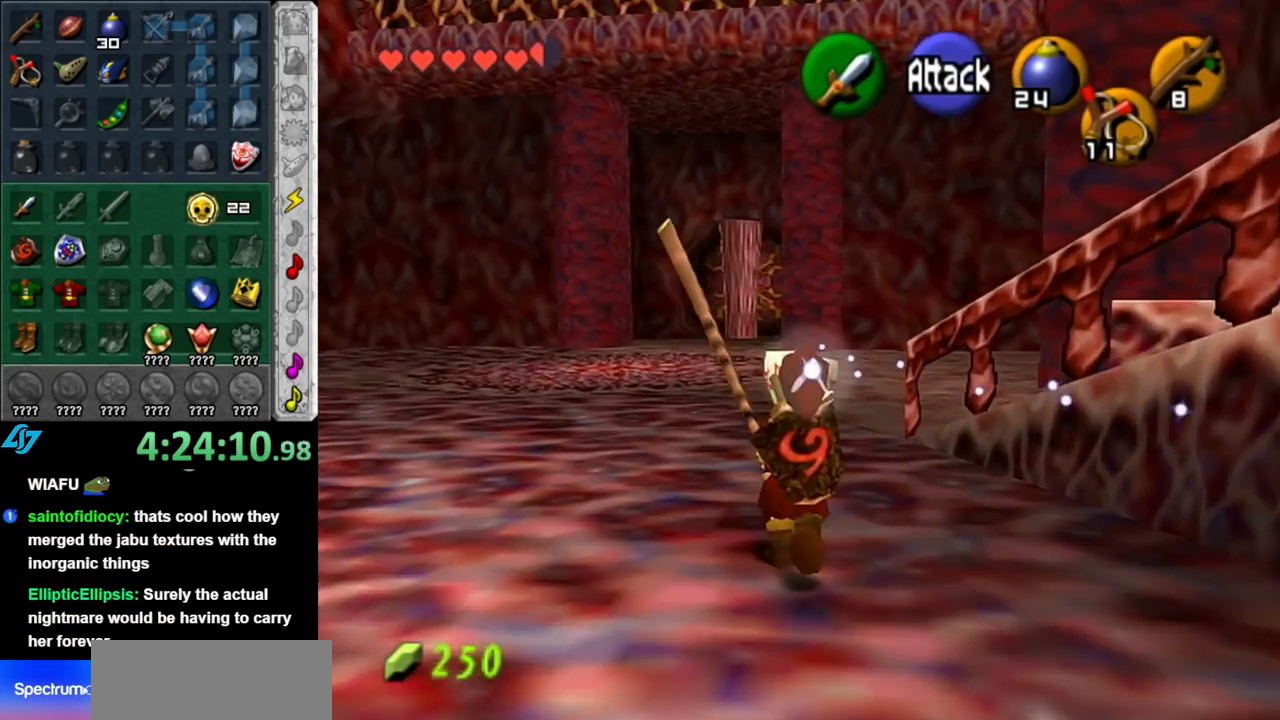
{"buttons": [], "left_stick": "up", "right_stick": "center", "events": []}
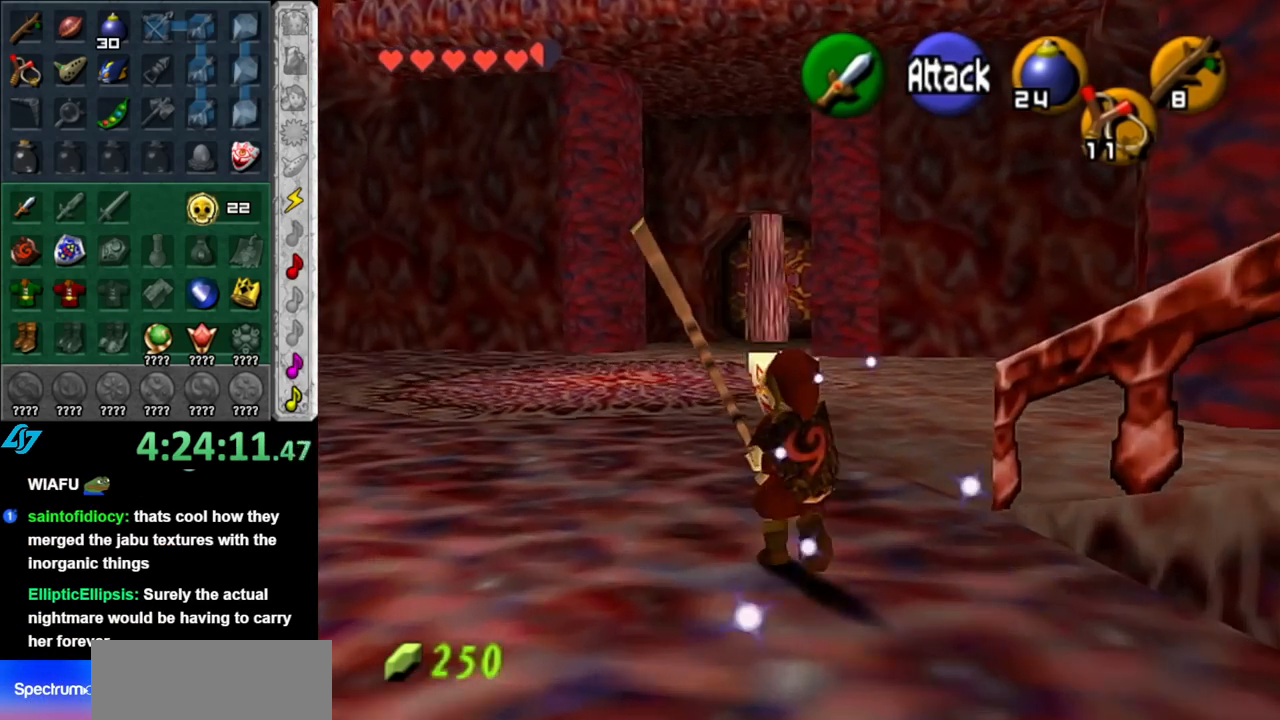
{"buttons": [], "left_stick": "right", "right_stick": "center", "events": [[150, "left_stick", "up-right"], [467, "left_stick", "right"]]}
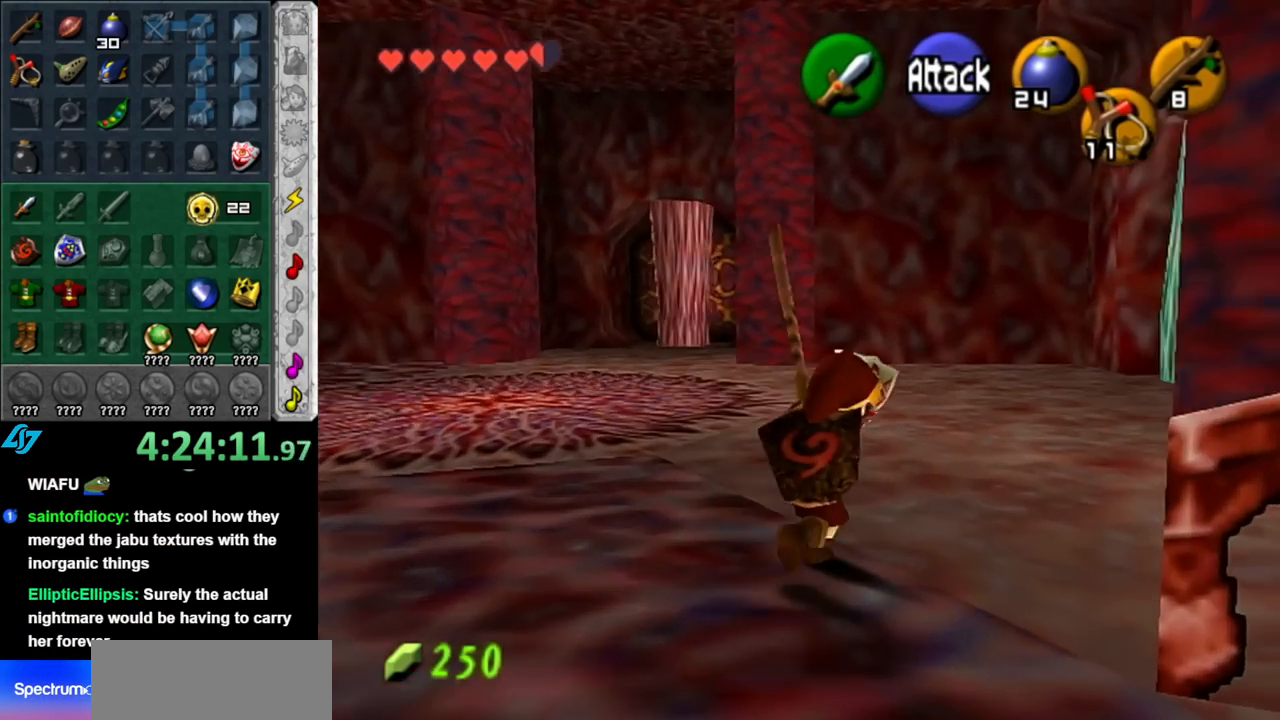
{"buttons": [], "left_stick": "up", "right_stick": "center", "events": [[67, "L1", "down"], [150, "left_stick", "center"], [250, "L1", "up"], [367, "left_stick", "up"]]}
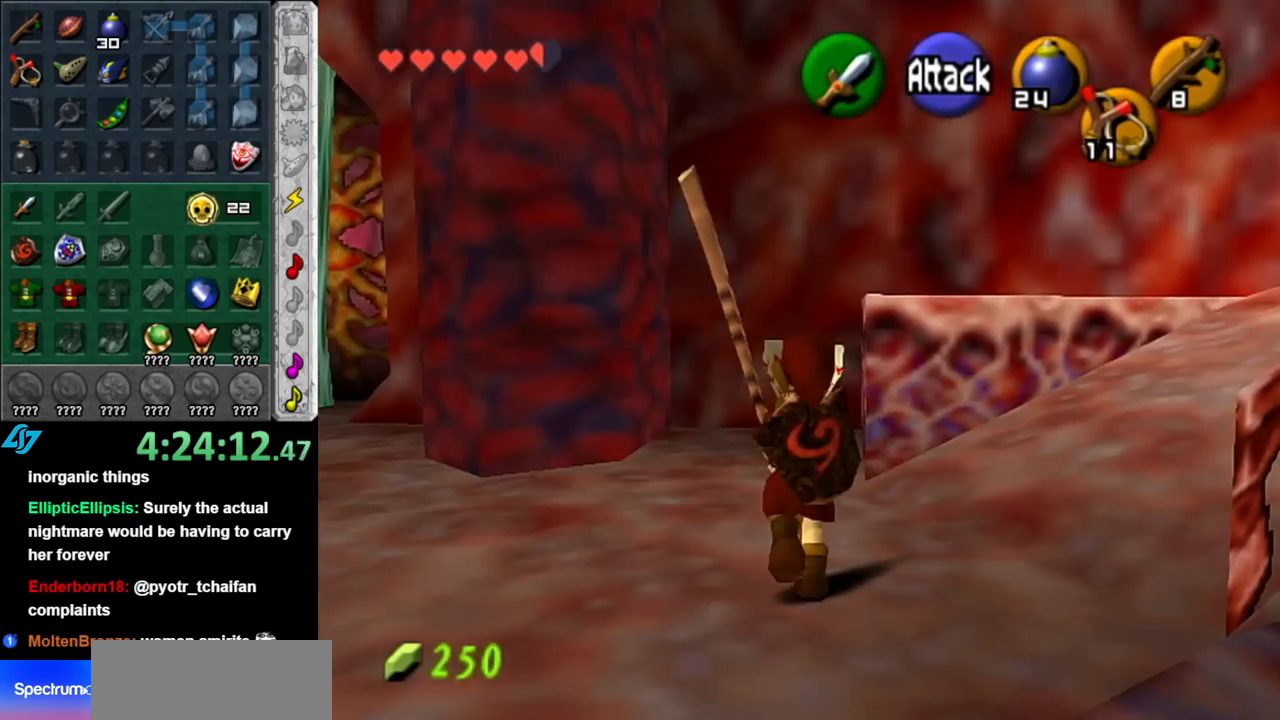
{"buttons": [], "left_stick": "up-right", "right_stick": "center", "events": [[100, "left_stick", "up-right"]]}
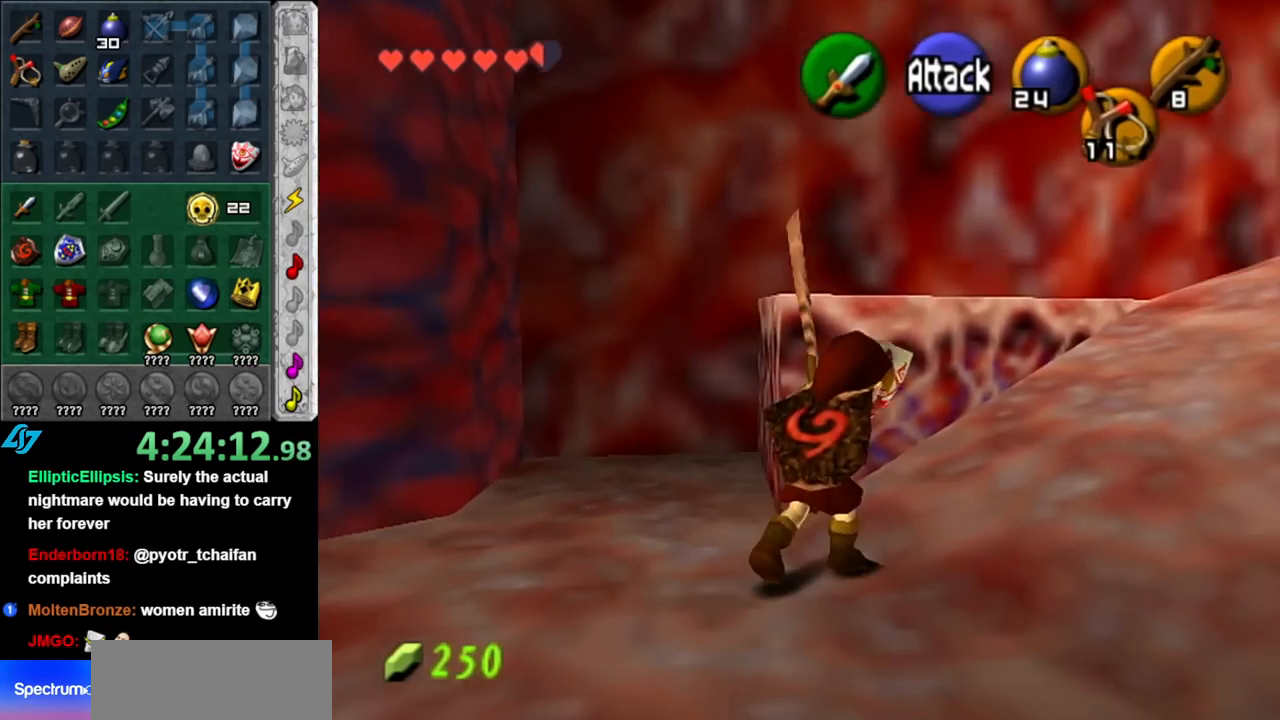
{"buttons": [], "left_stick": "up-right", "right_stick": "center", "events": []}
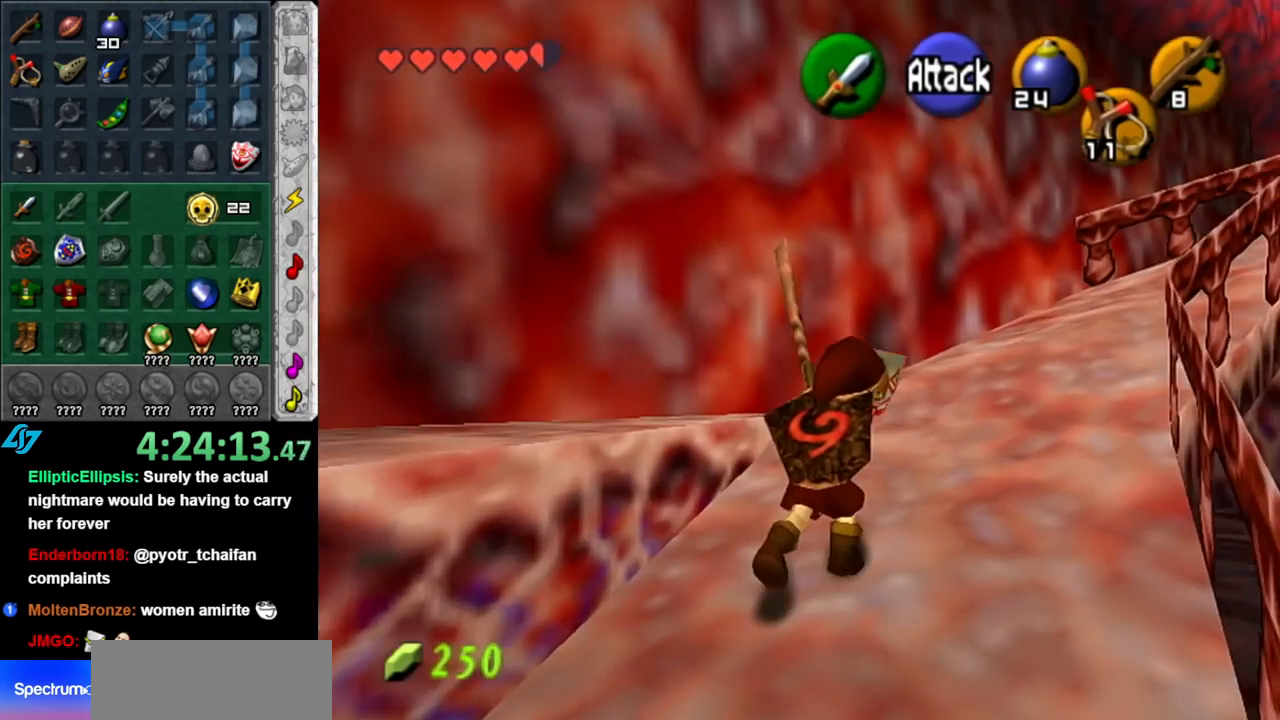
{"buttons": [], "left_stick": "up-right", "right_stick": "center", "events": [[217, "left_stick", "up"], [433, "left_stick", "up-right"]]}
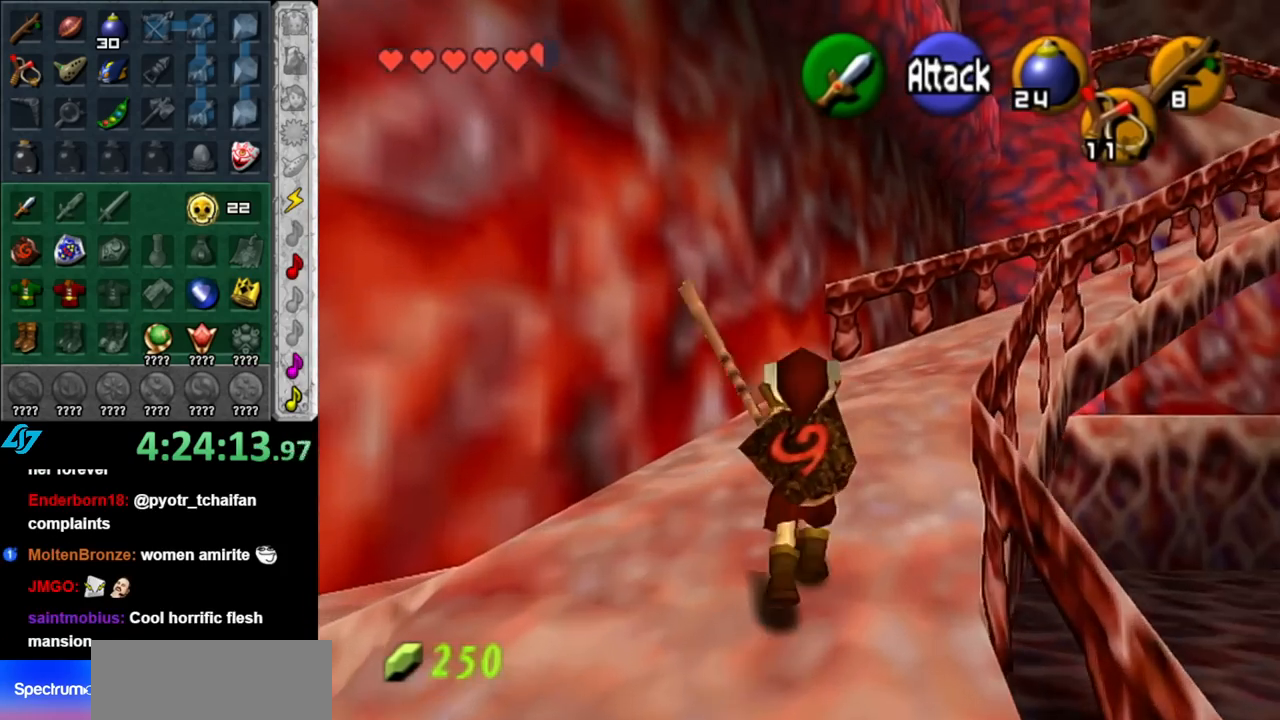
{"buttons": [], "left_stick": "up-right", "right_stick": "center", "events": []}
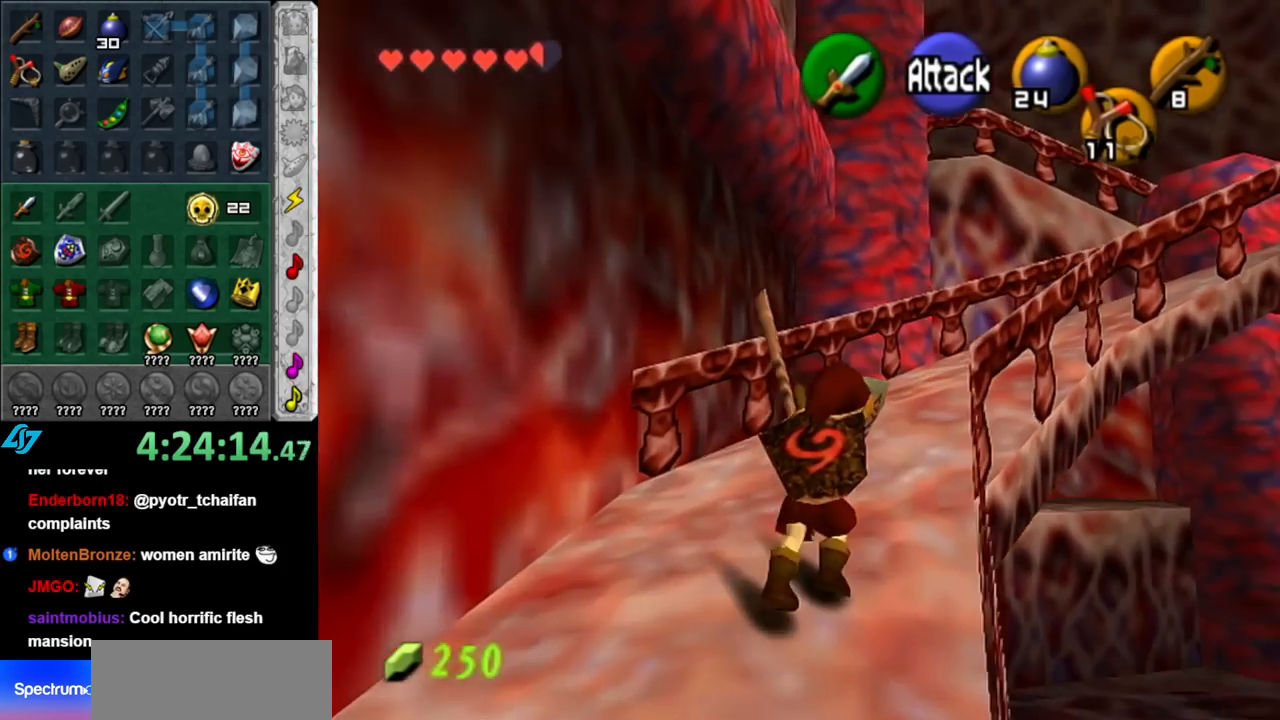
{"buttons": [], "left_stick": "up-right", "right_stick": "center", "events": []}
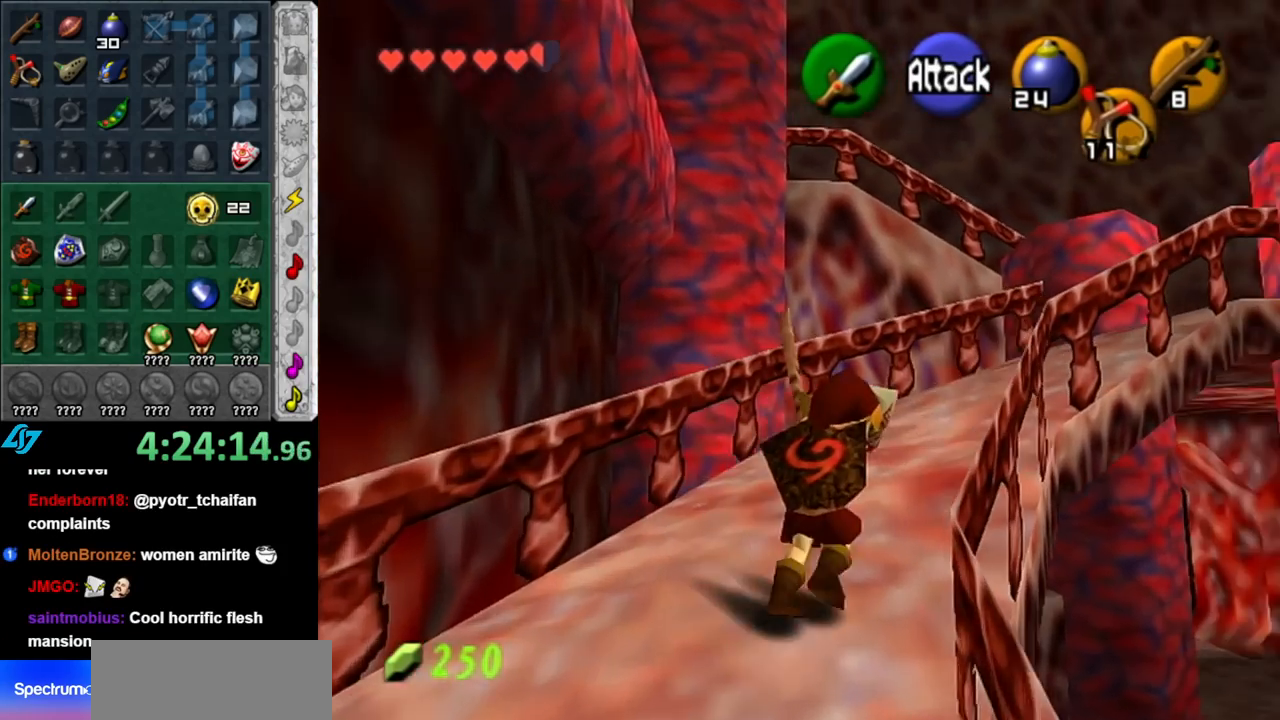
{"buttons": [], "left_stick": "up", "right_stick": "center", "events": [[33, "A", "down"], [150, "A", "up"], [183, "L1", "down"], [283, "left_stick", "up"], [367, "L1", "up"]]}
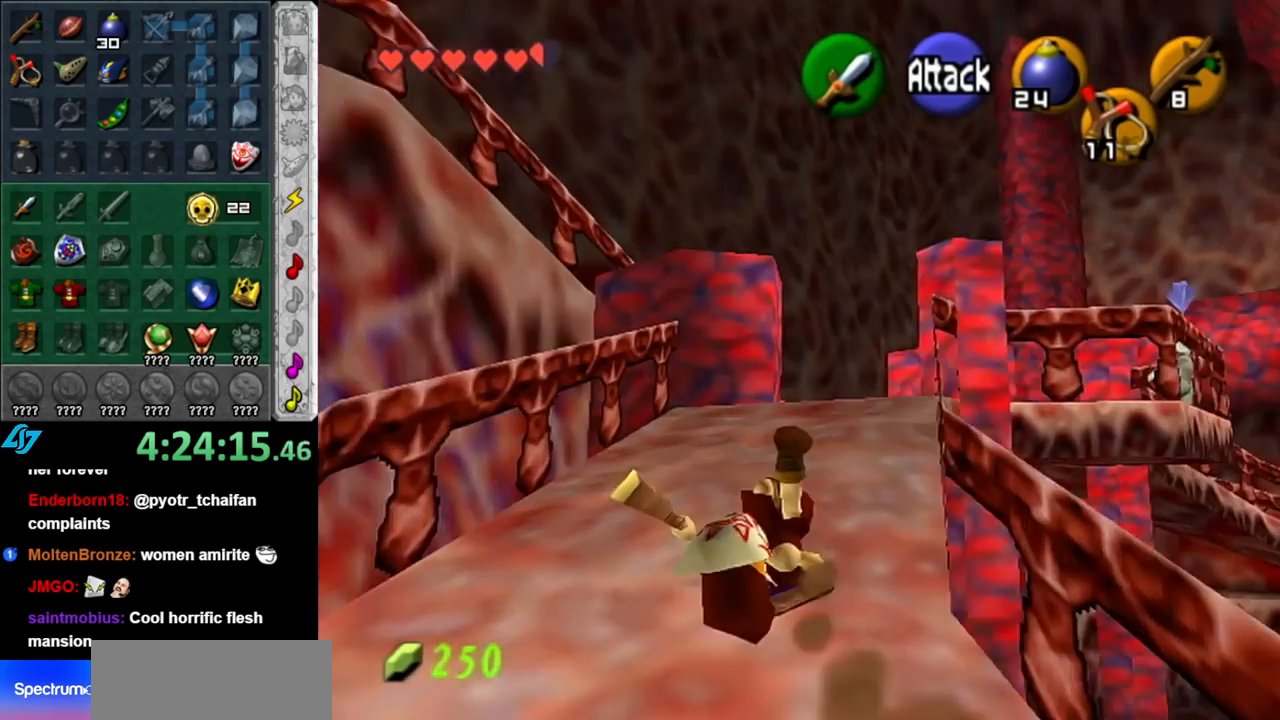
{"buttons": [], "left_stick": "up", "right_stick": "center", "events": [[283, "A", "down"], [433, "A", "up"]]}
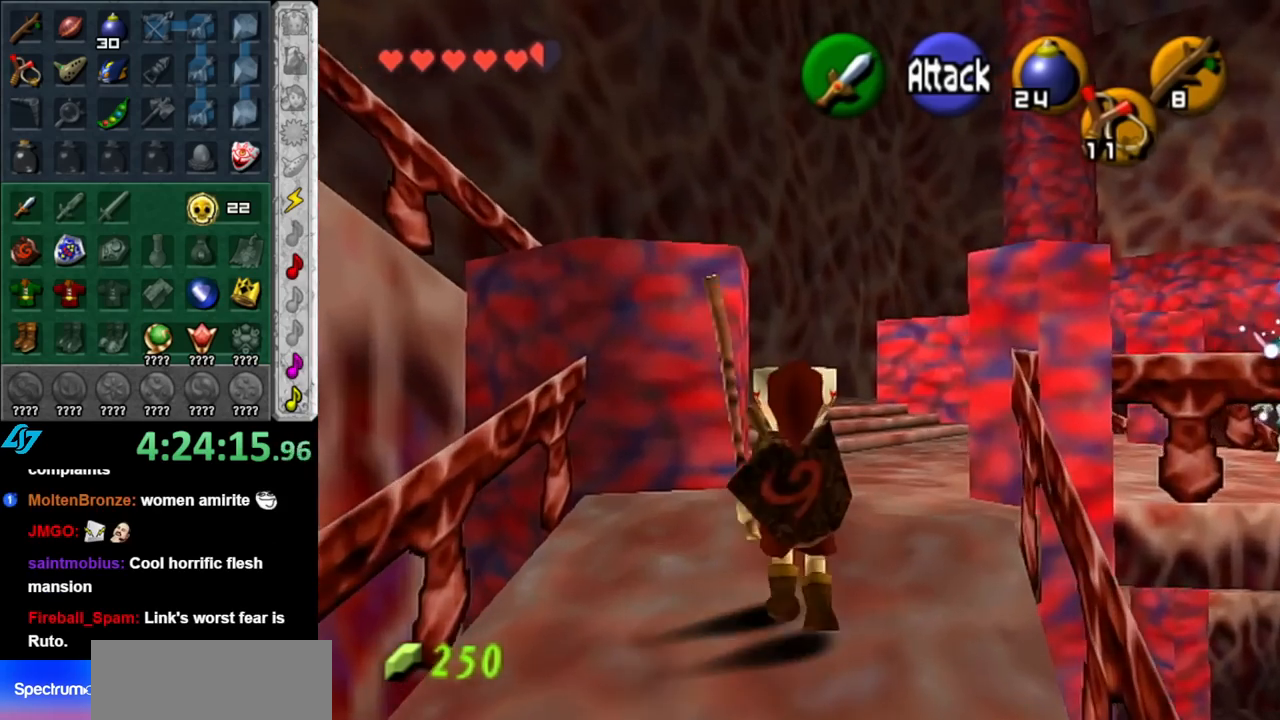
{"buttons": [], "left_stick": "up", "right_stick": "center", "events": []}
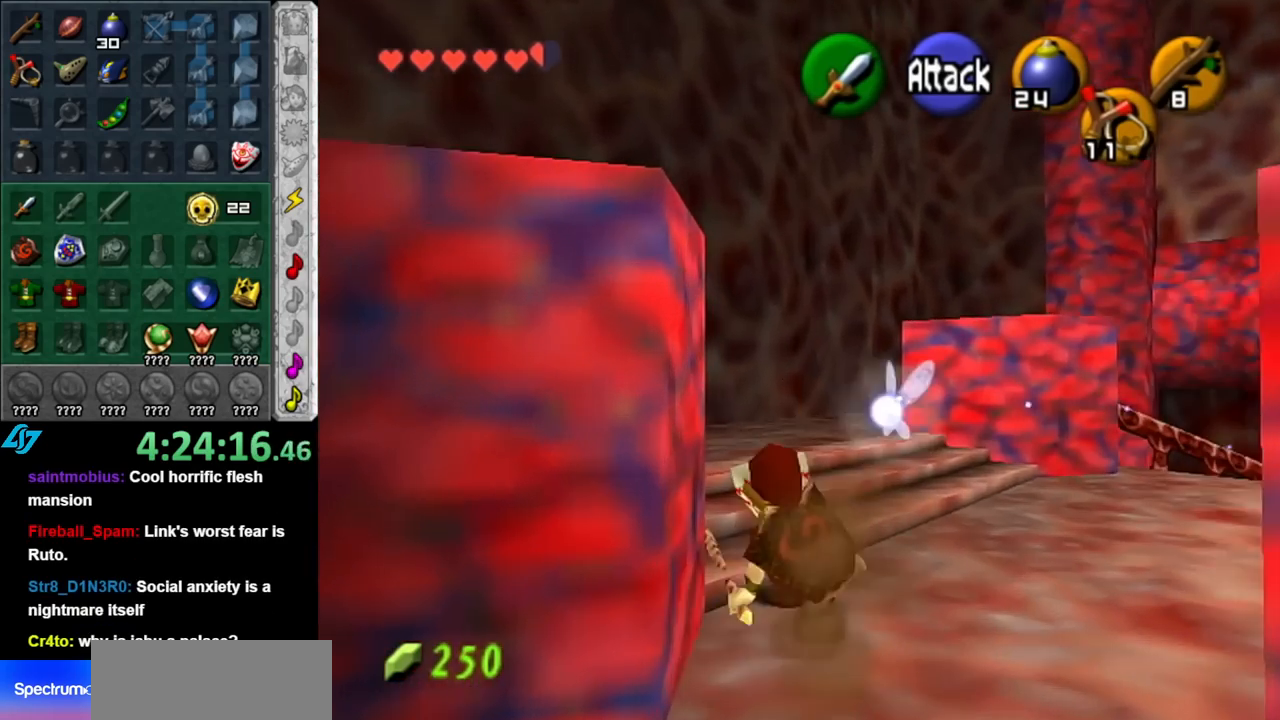
{"buttons": [], "left_stick": "up", "right_stick": "center", "events": [[33, "left_stick", "up-left"], [367, "left_stick", "up"]]}
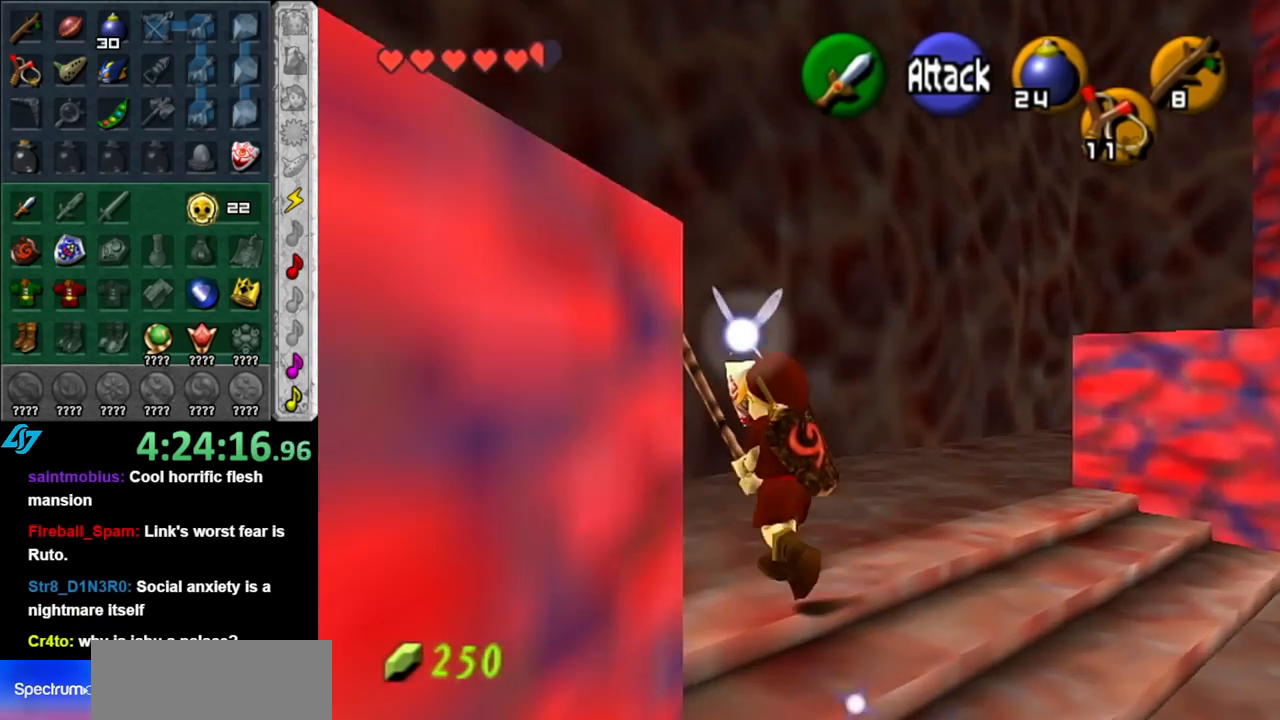
{"buttons": [], "left_stick": "down-left", "right_stick": "center", "events": [[183, "left_stick", "center"], [400, "left_stick", "down-left"]]}
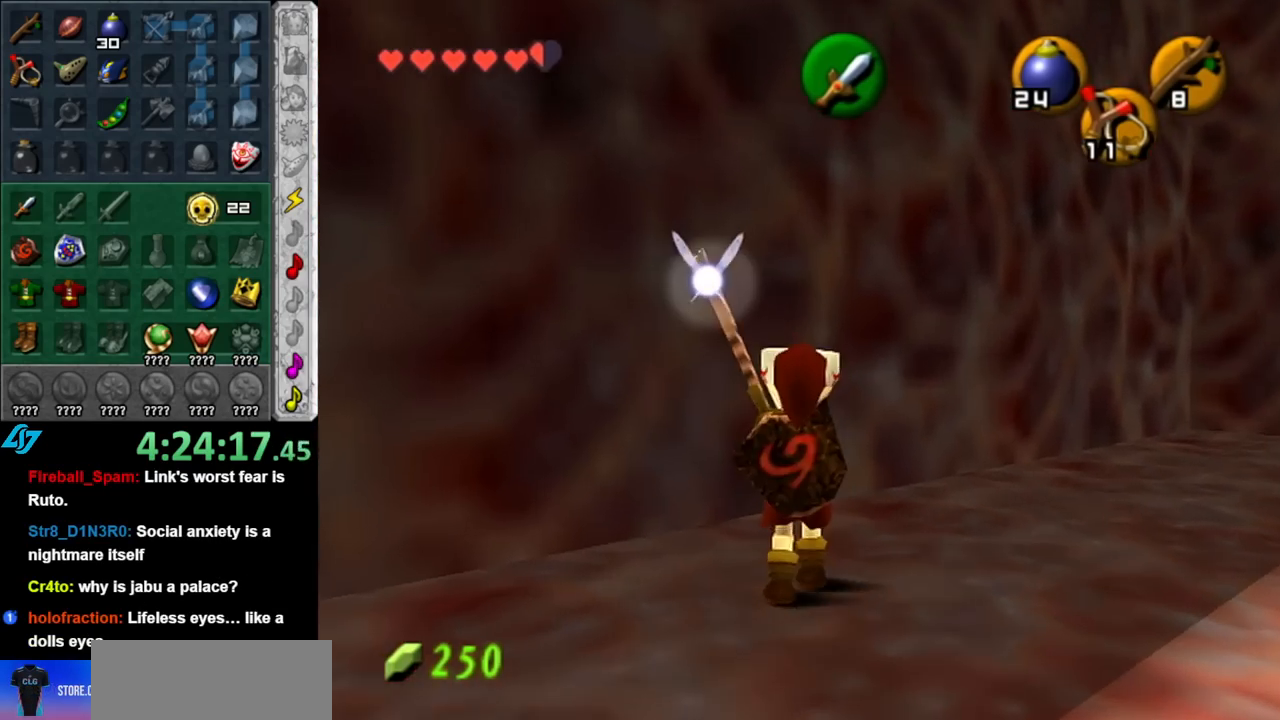
{"buttons": [], "left_stick": "center", "right_stick": "center", "events": [[33, "L1", "down"], [67, "left_stick", "center"], [217, "L1", "up"]]}
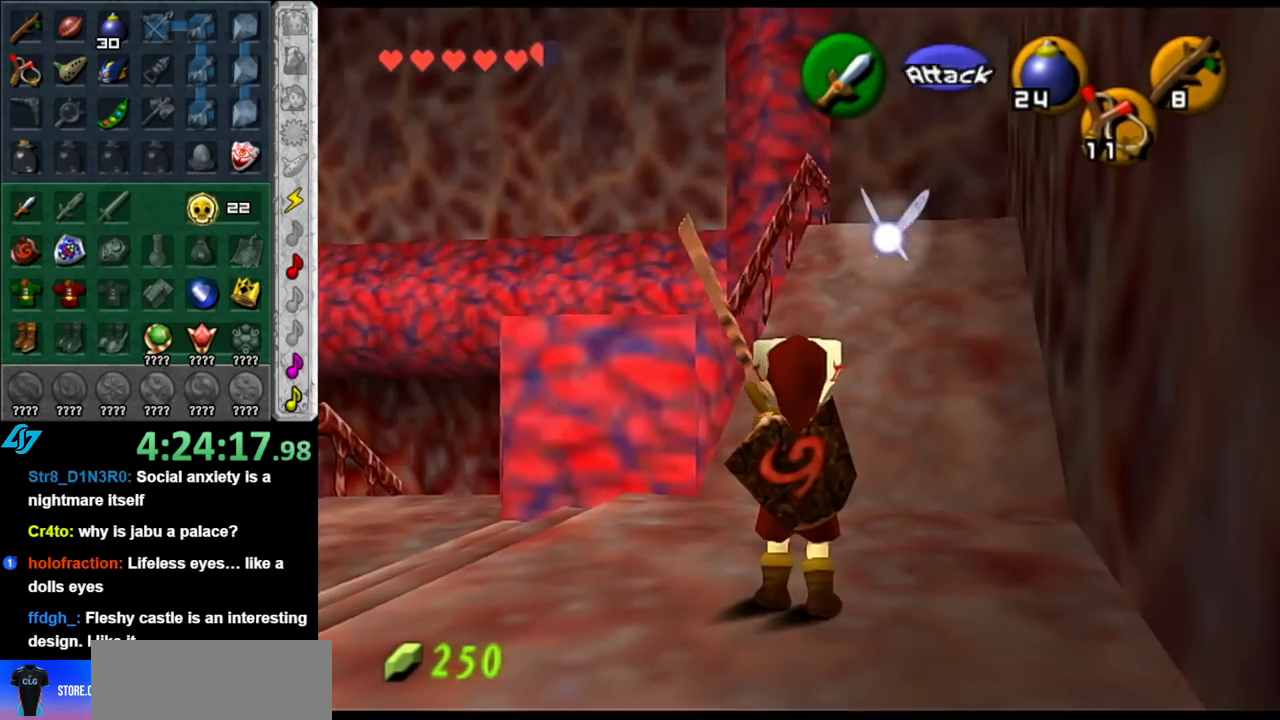
{"buttons": [], "left_stick": "center", "right_stick": "center", "events": []}
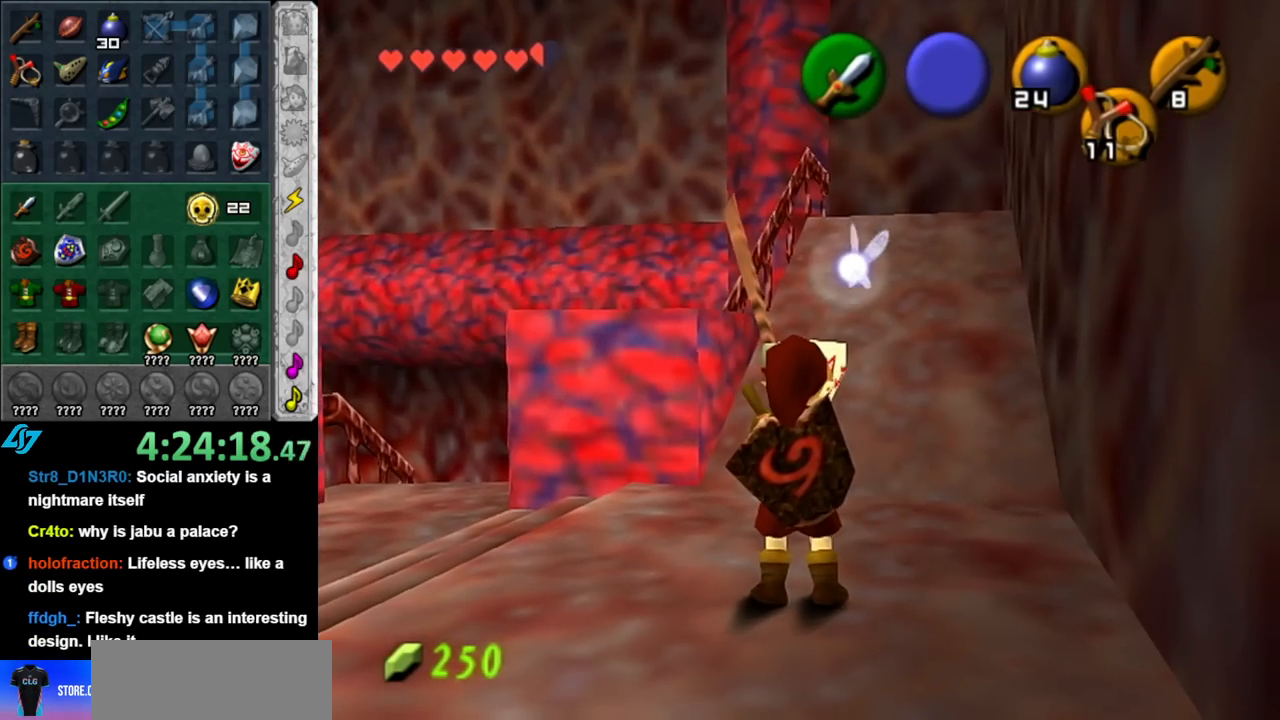
{"buttons": [], "left_stick": "up", "right_stick": "center", "events": [[67, "left_stick", "up"]]}
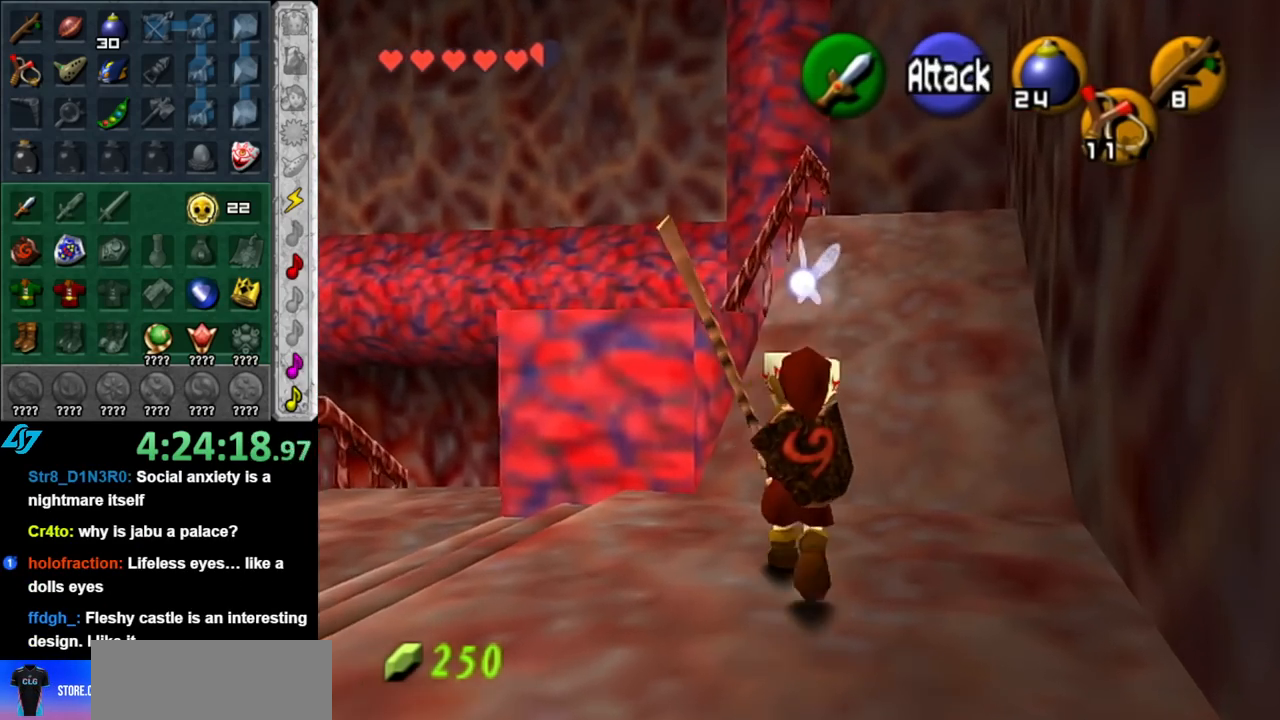
{"buttons": [], "left_stick": "up", "right_stick": "center", "events": [[183, "left_stick", "up-right"], [400, "left_stick", "up"]]}
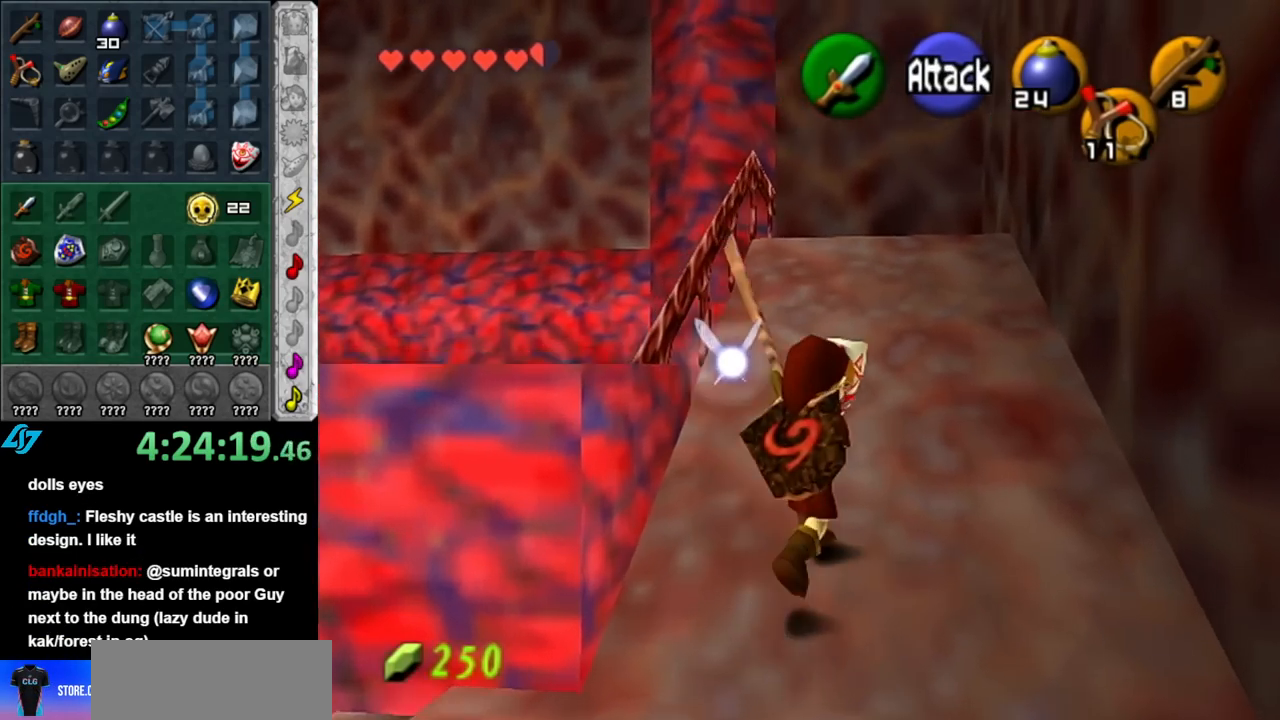
{"buttons": [], "left_stick": "up", "right_stick": "center", "events": []}
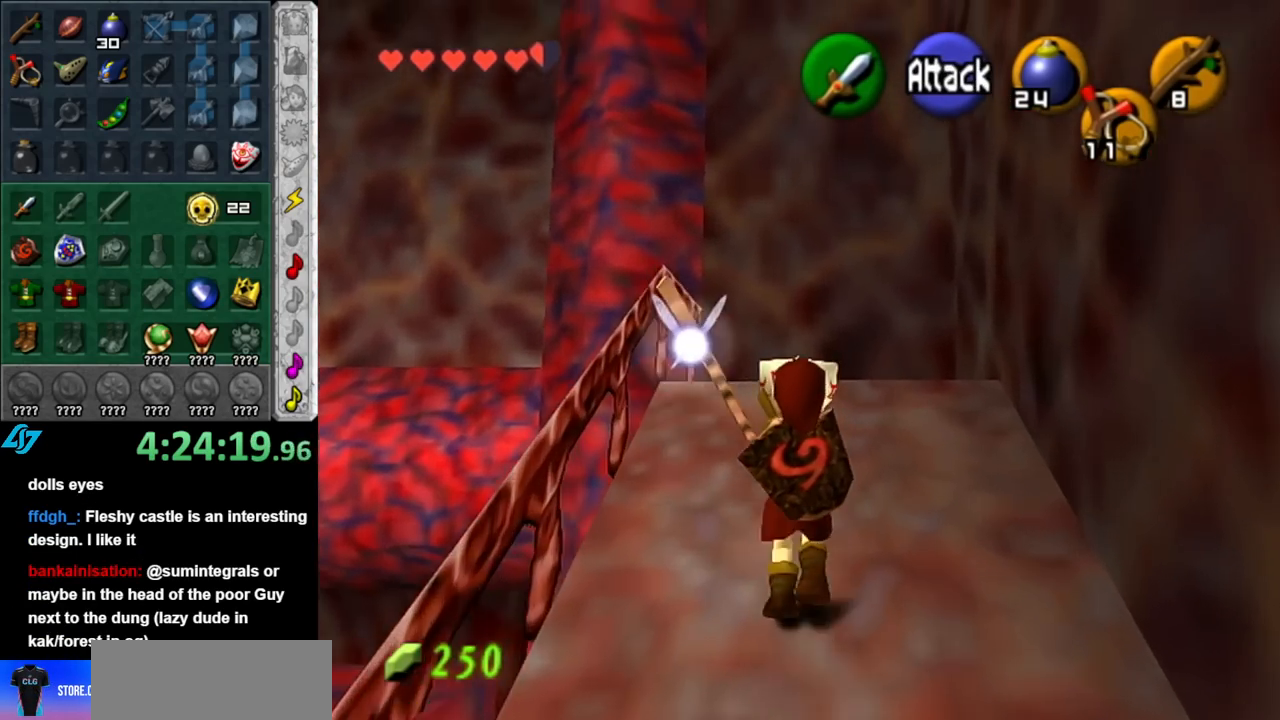
{"buttons": [], "left_stick": "up-right", "right_stick": "center", "events": [[300, "left_stick", "up-right"]]}